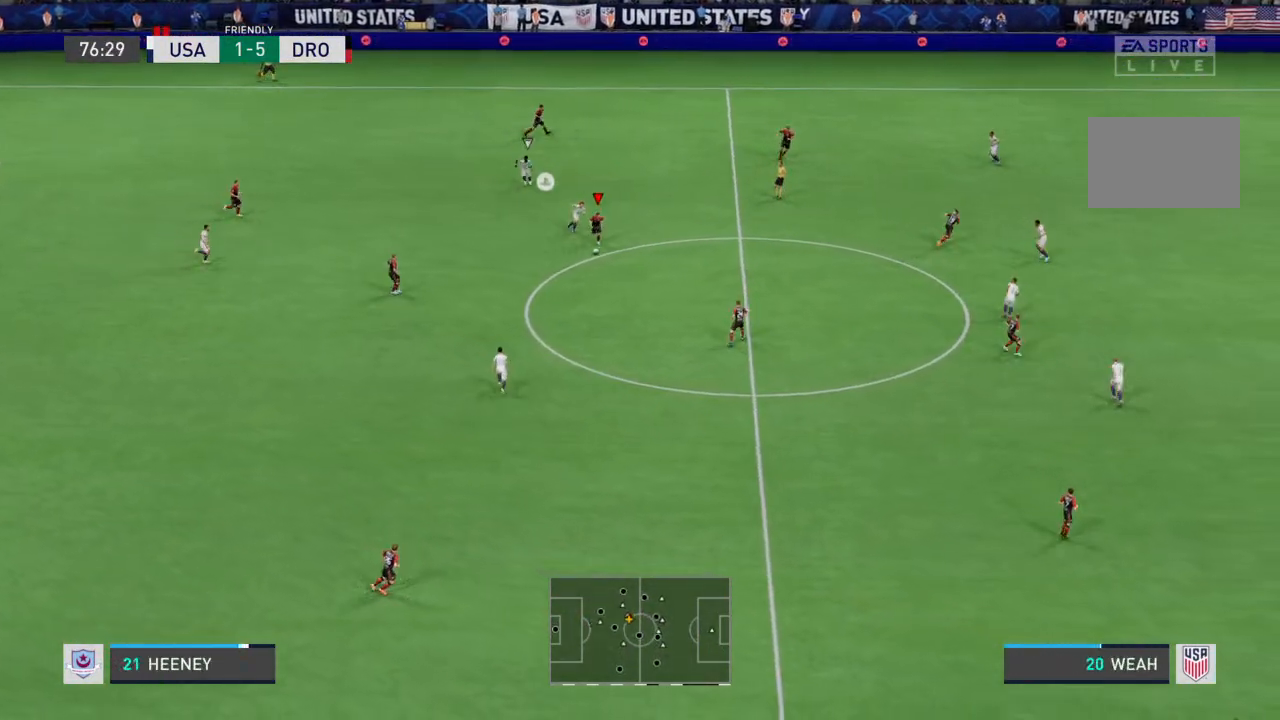
Gameplay with a controller (PlayStation layout); each line is a JSON object with the inputs held at the frame after it. "events" lists button and stick changes between this image and that frame as [ms after this image, input, new state], when the widget could be followed in between. Not read: L3 R3.
{"buttons": ["R2"], "left_stick": "down-right", "right_stick": "center", "events": []}
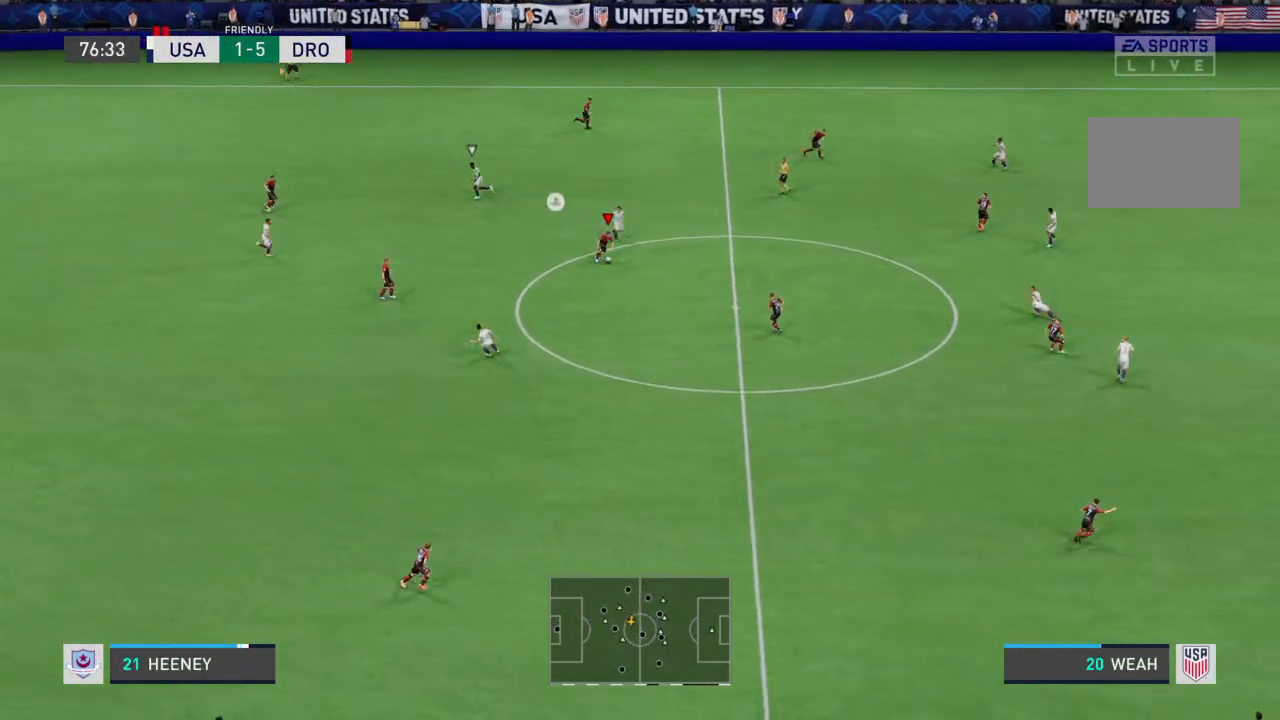
{"buttons": ["R2"], "left_stick": "down-right", "right_stick": "center", "events": []}
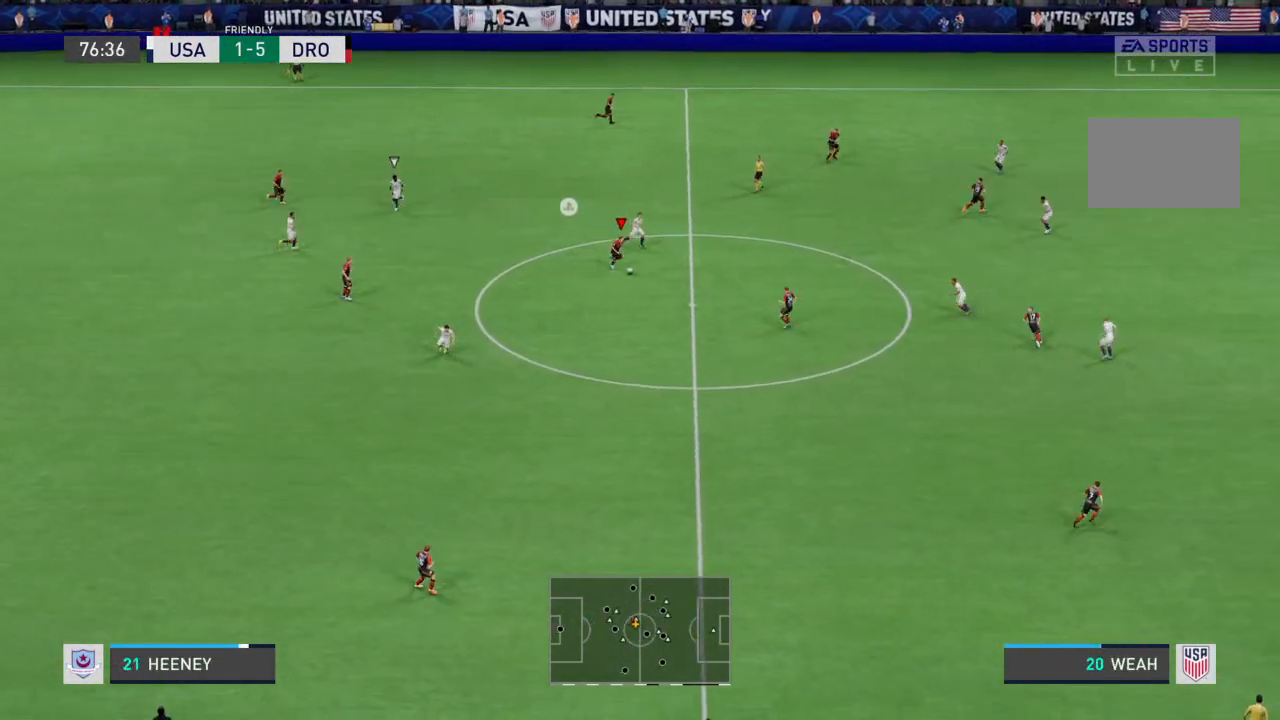
{"buttons": ["R2"], "left_stick": "down-right", "right_stick": "center", "events": []}
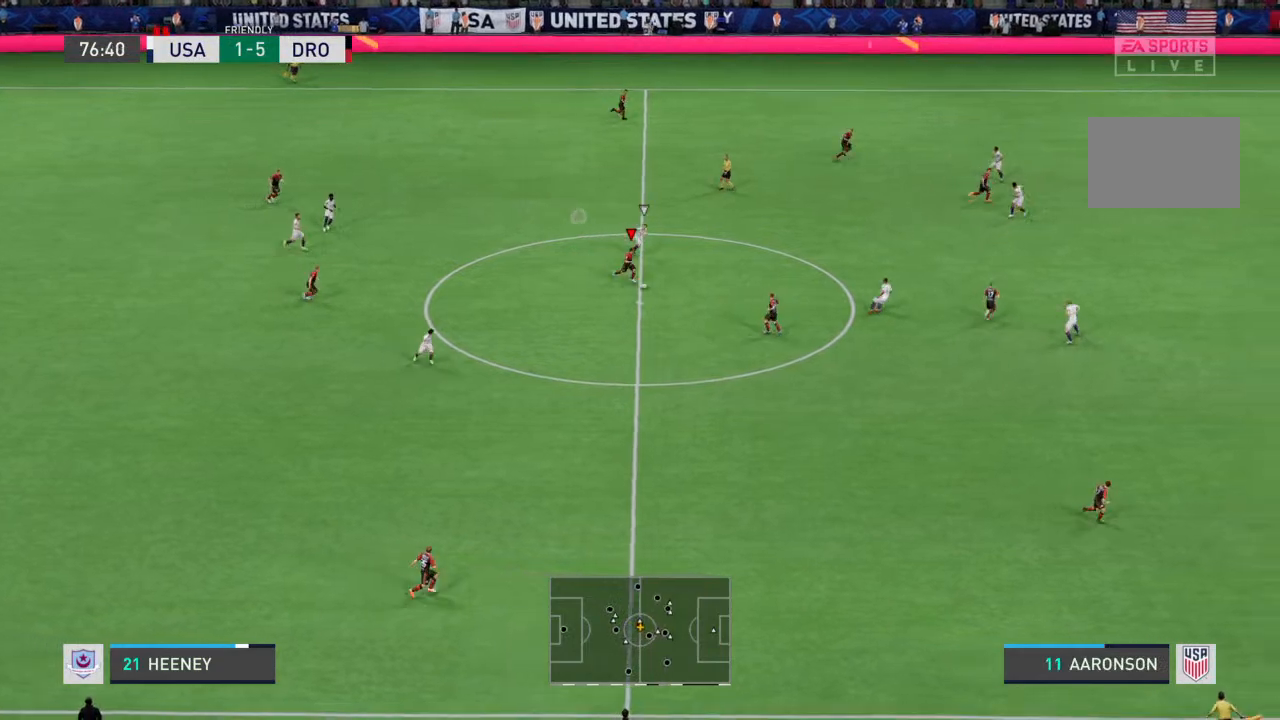
{"buttons": [], "left_stick": "down-right", "right_stick": "center", "events": [[267, "R2", "up"]]}
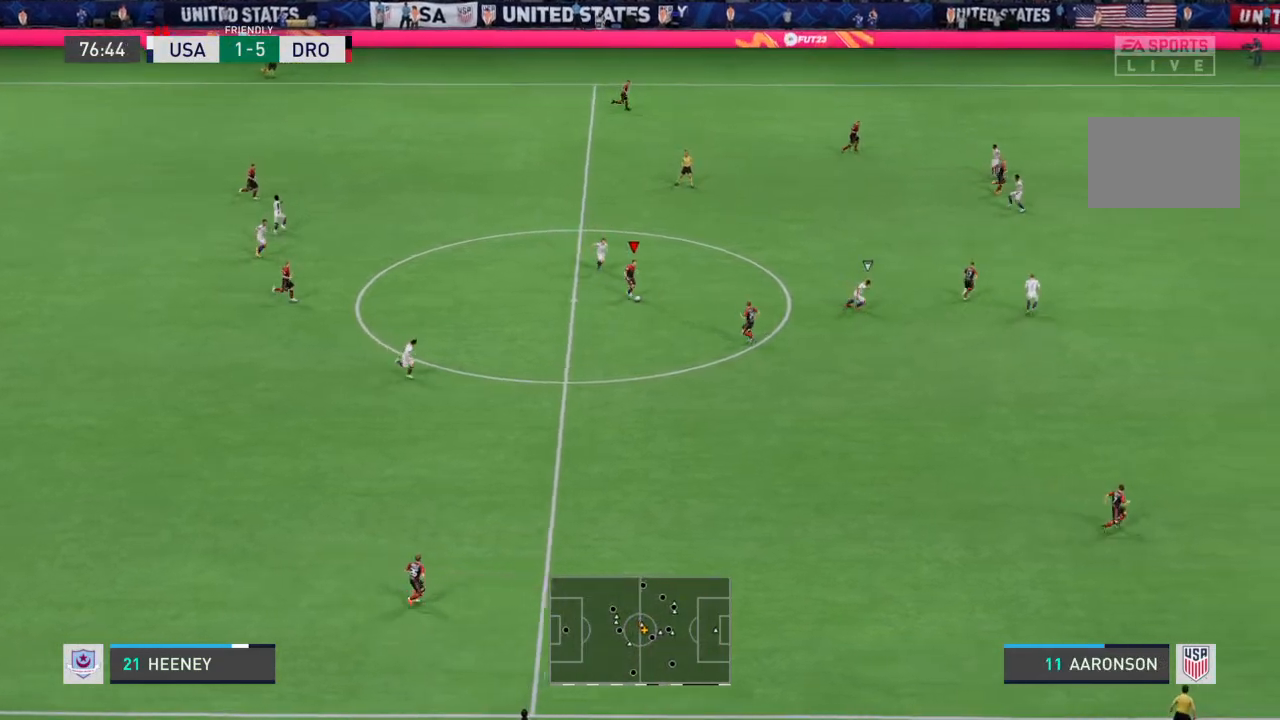
{"buttons": [], "left_stick": "down-right", "right_stick": "center", "events": [[133, "CROSS", "down"], [467, "CROSS", "up"]]}
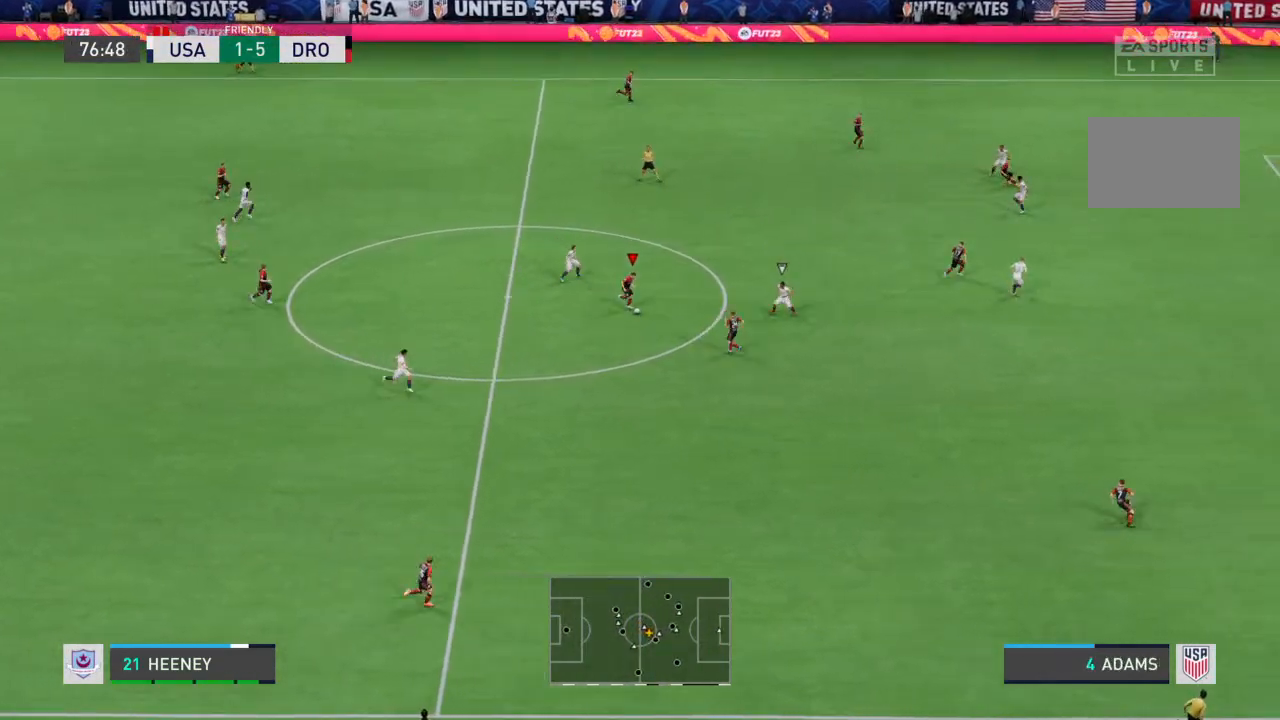
{"buttons": [], "left_stick": "down-right", "right_stick": "center", "events": []}
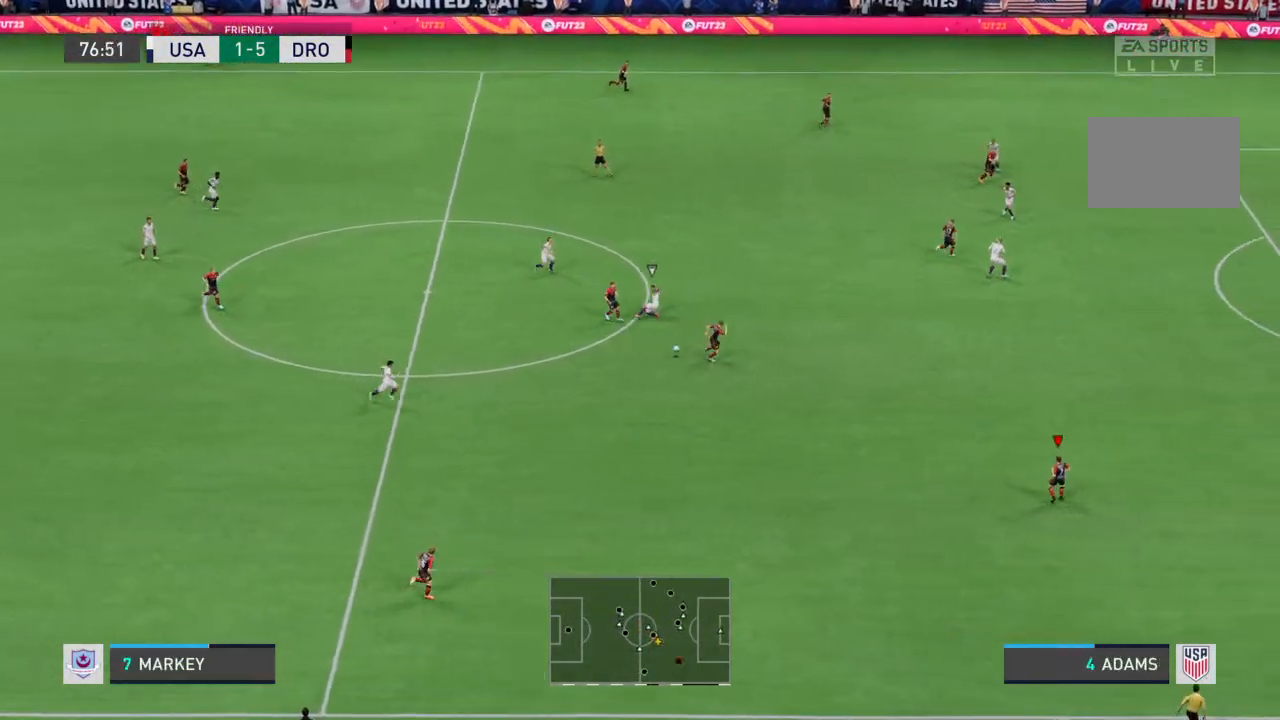
{"buttons": [], "left_stick": "center", "right_stick": "center", "events": [[167, "left_stick", "up-right"], [367, "left_stick", "center"]]}
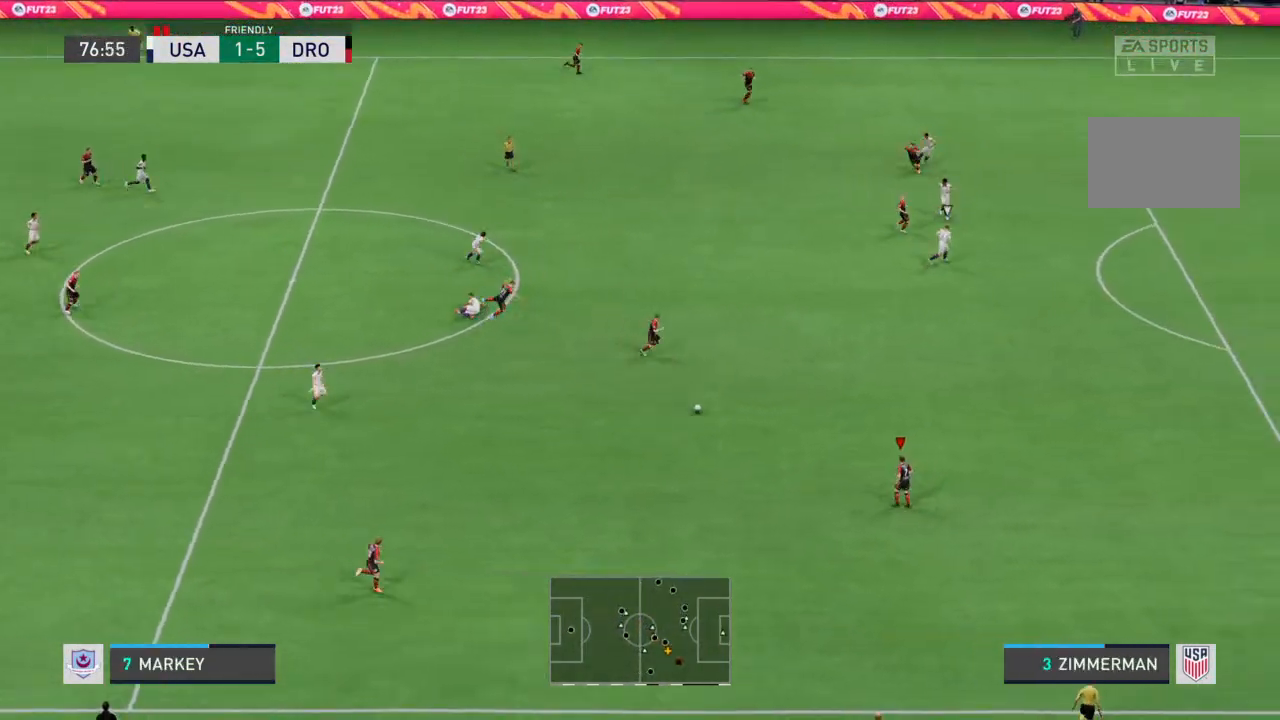
{"buttons": ["CROSS"], "left_stick": "up-right", "right_stick": "center", "events": [[33, "left_stick", "up-right"], [467, "CROSS", "down"]]}
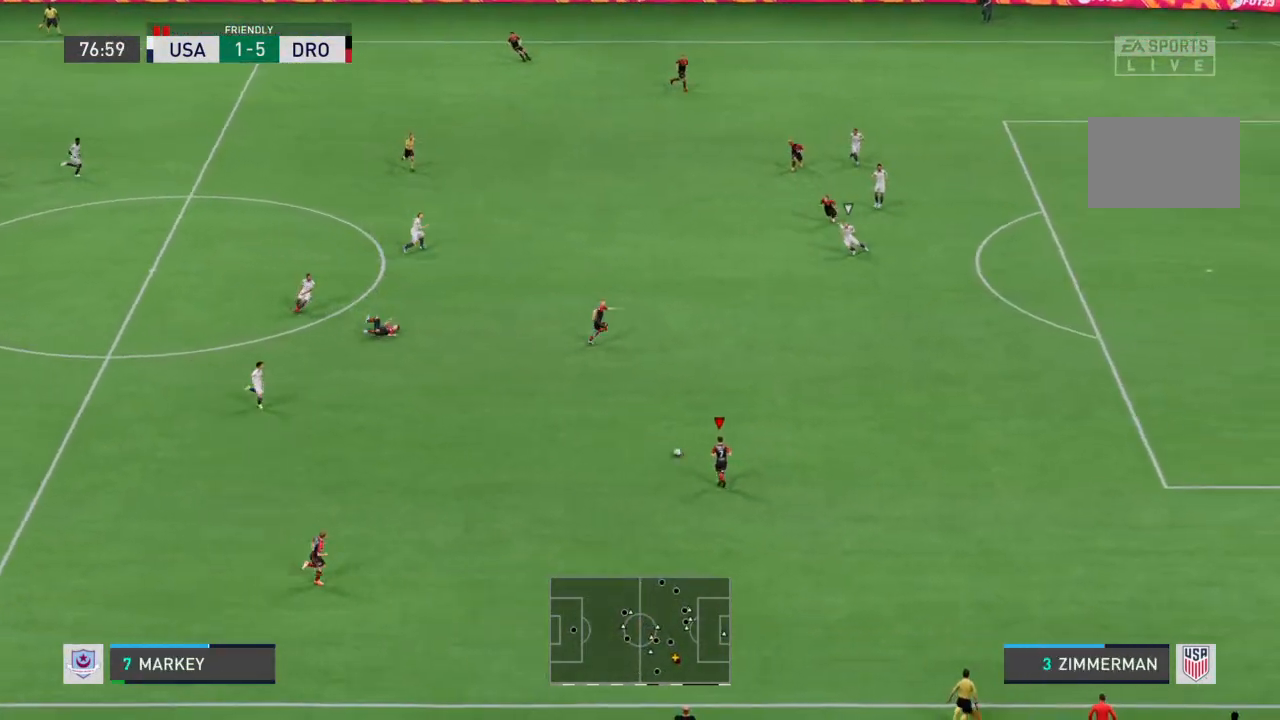
{"buttons": [], "left_stick": "right", "right_stick": "center", "events": [[33, "CROSS", "up"], [367, "left_stick", "right"]]}
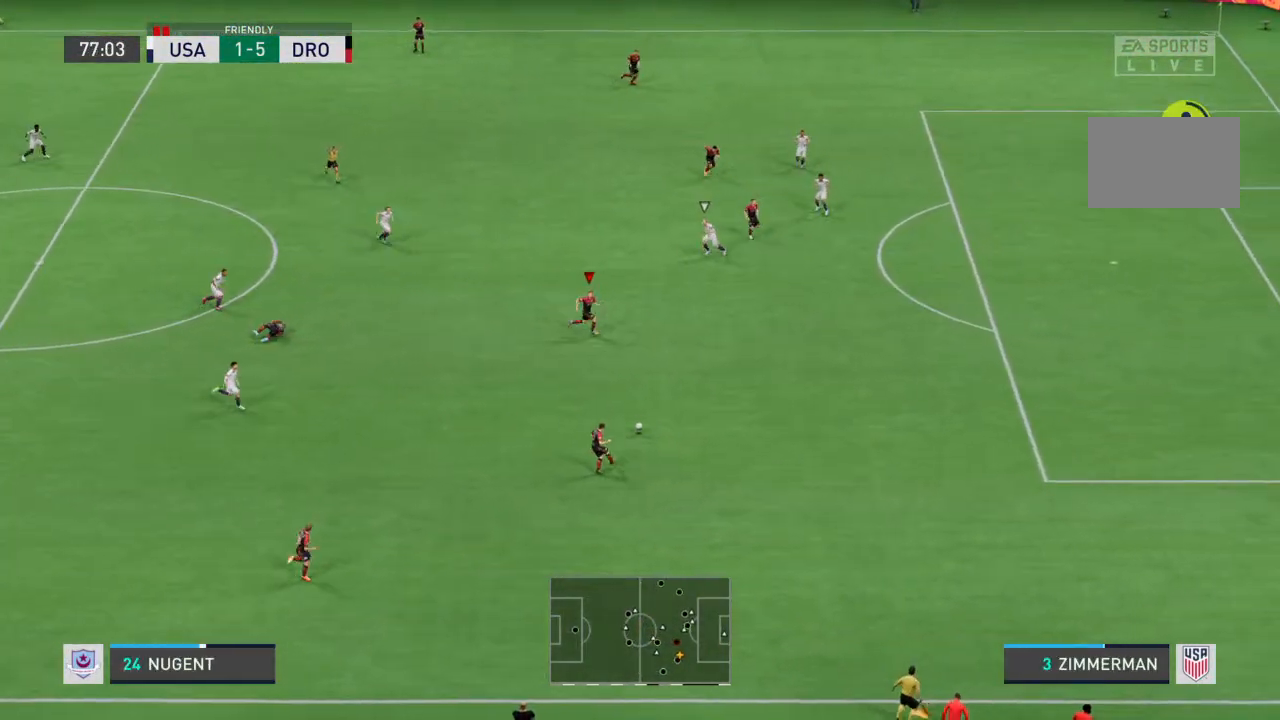
{"buttons": ["R2"], "left_stick": "right", "right_stick": "center", "events": [[133, "R2", "down"]]}
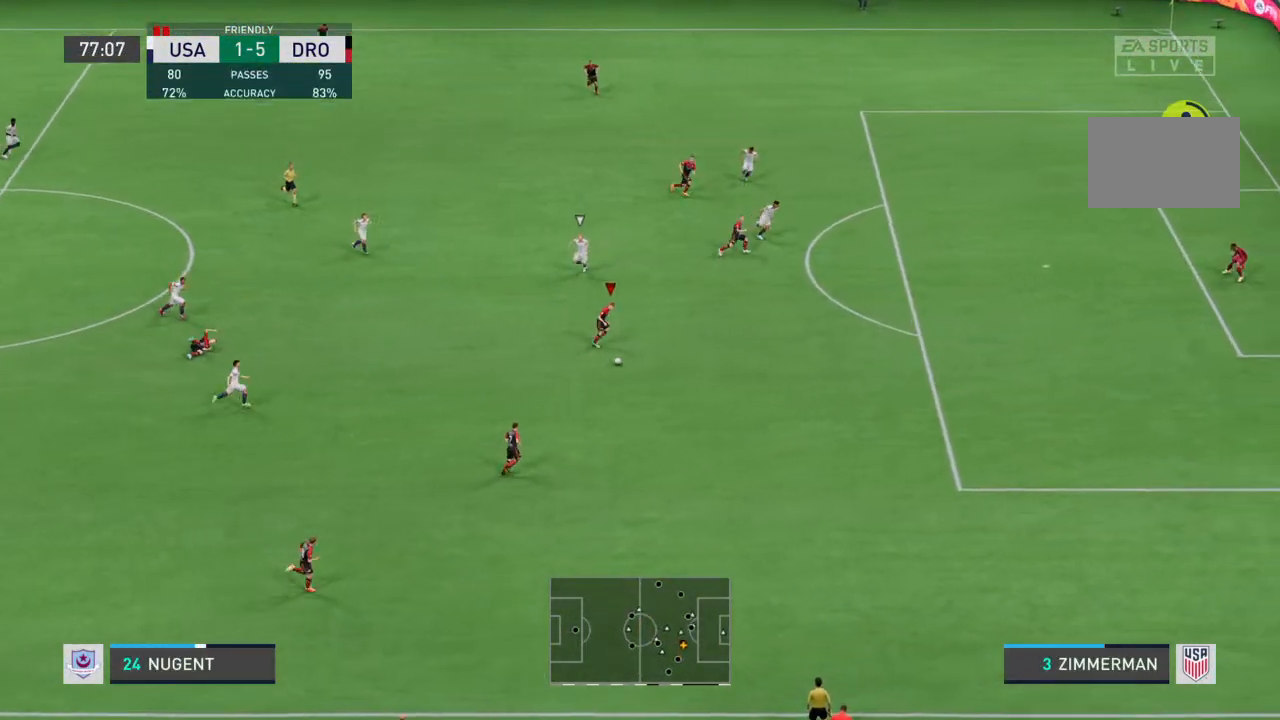
{"buttons": ["R2"], "left_stick": "right", "right_stick": "center", "events": []}
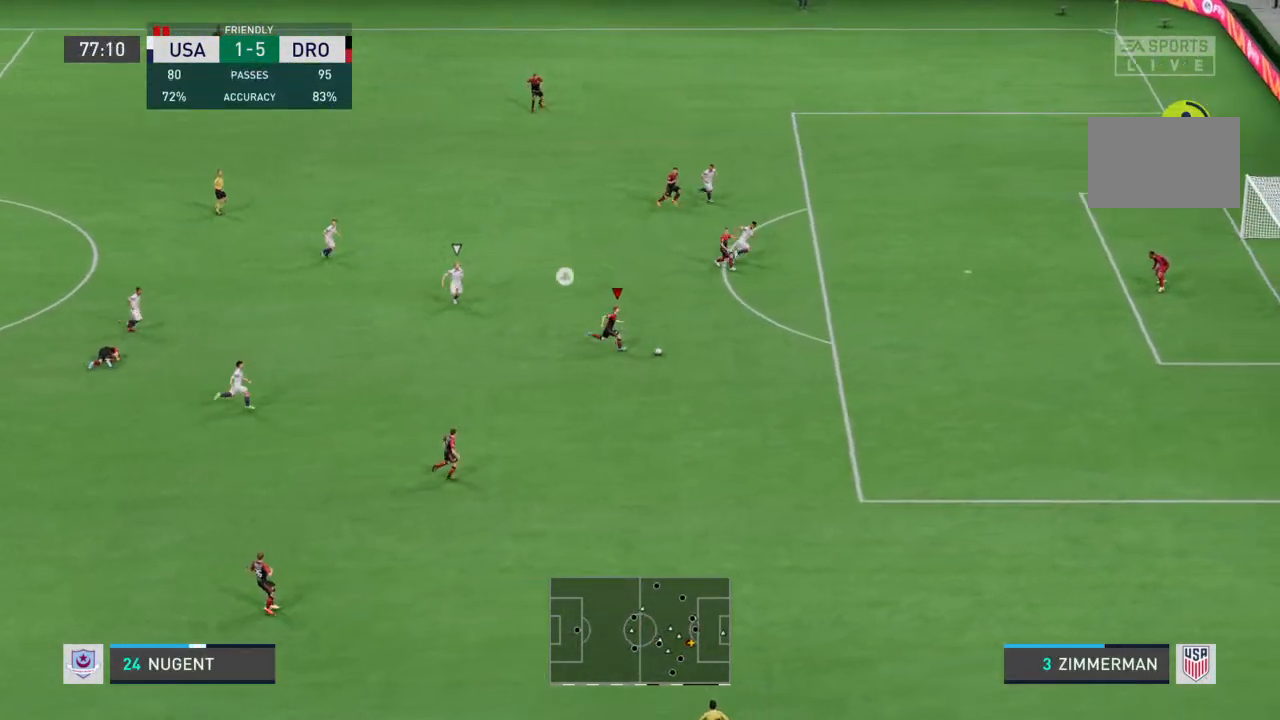
{"buttons": ["R2"], "left_stick": "right", "right_stick": "center", "events": []}
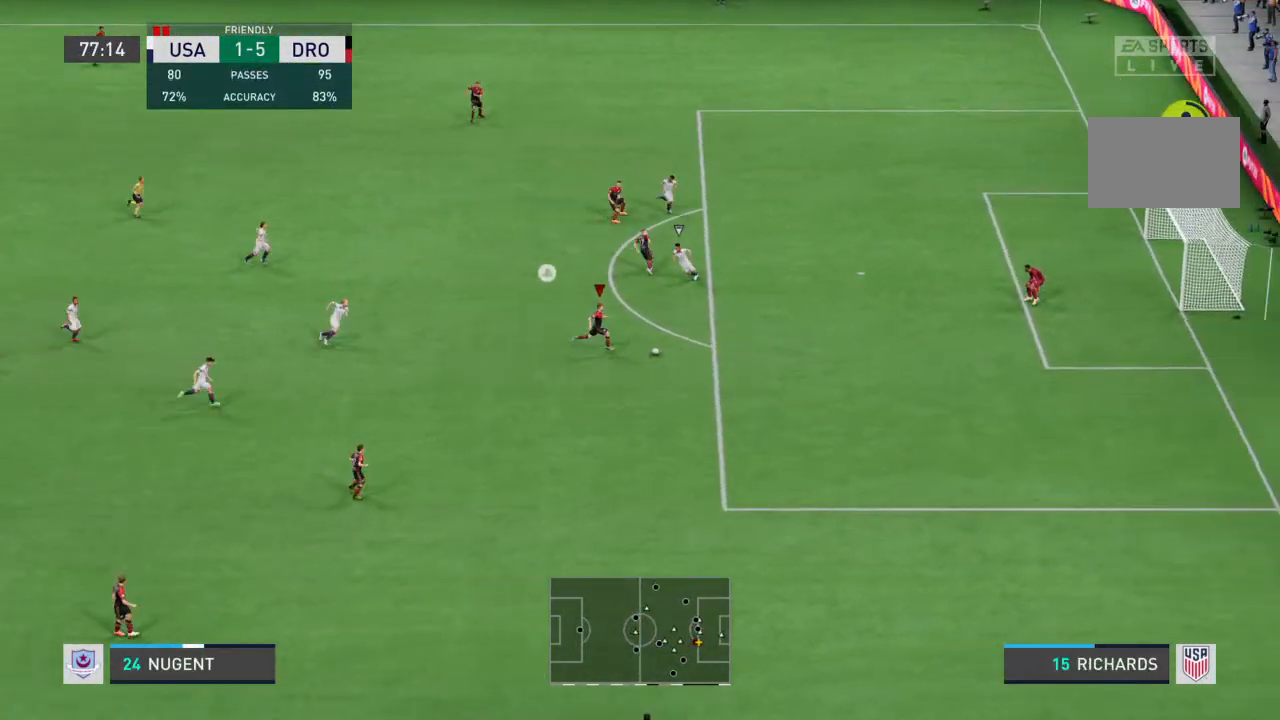
{"buttons": [], "left_stick": "up-right", "right_stick": "center", "events": [[133, "CIRCLE", "down"], [200, "R2", "up"], [200, "left_stick", "up-right"], [333, "CIRCLE", "up"]]}
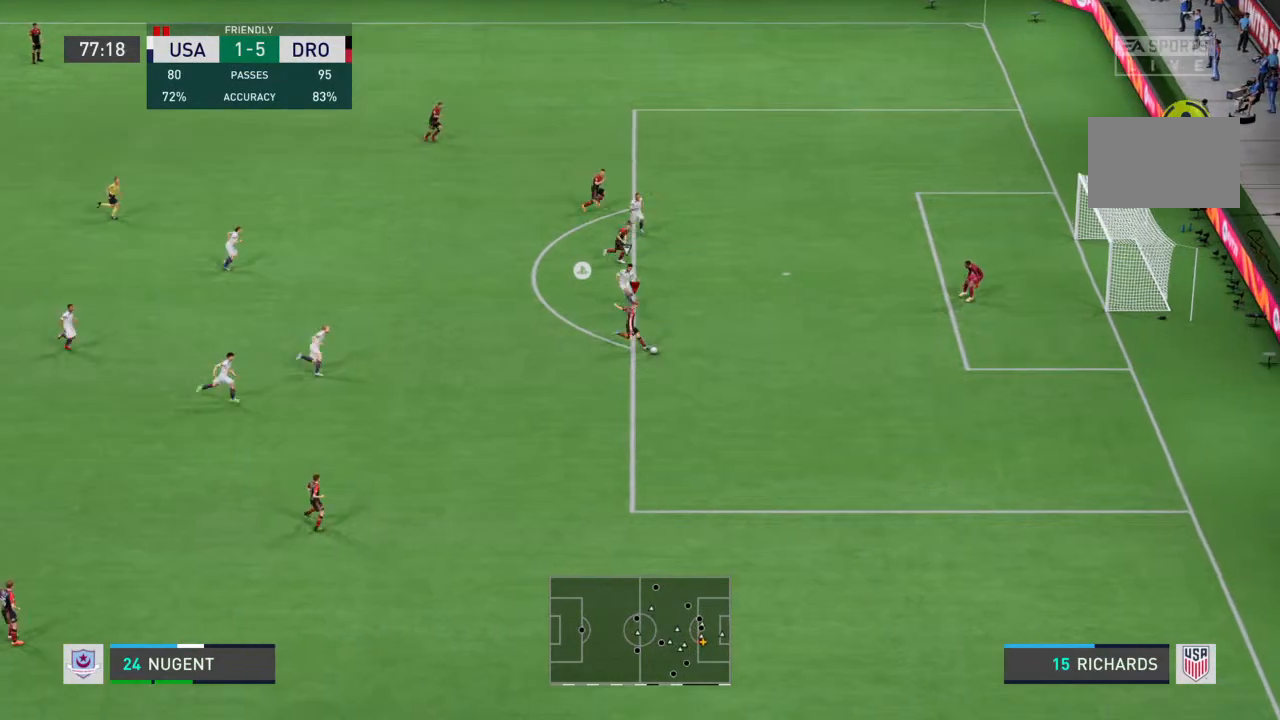
{"buttons": [], "left_stick": "up-right", "right_stick": "center", "events": []}
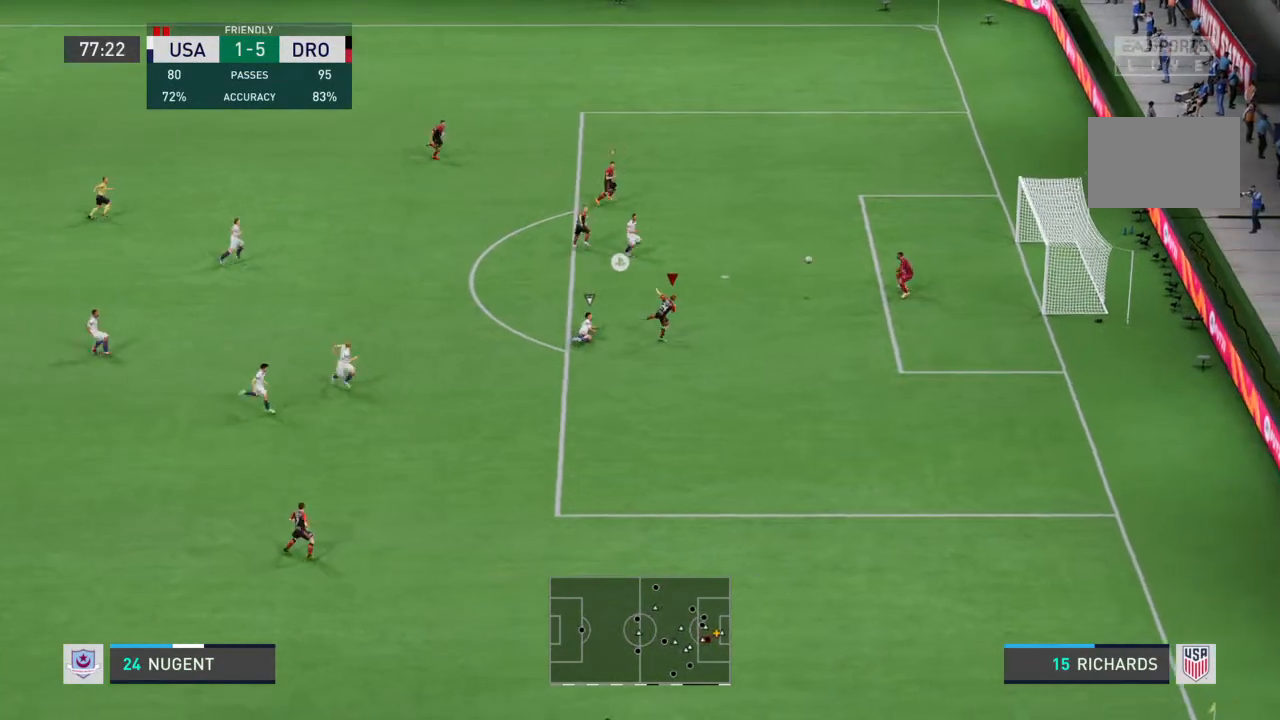
{"buttons": [], "left_stick": "center", "right_stick": "down", "events": [[67, "left_stick", "center"], [500, "right_stick", "down"]]}
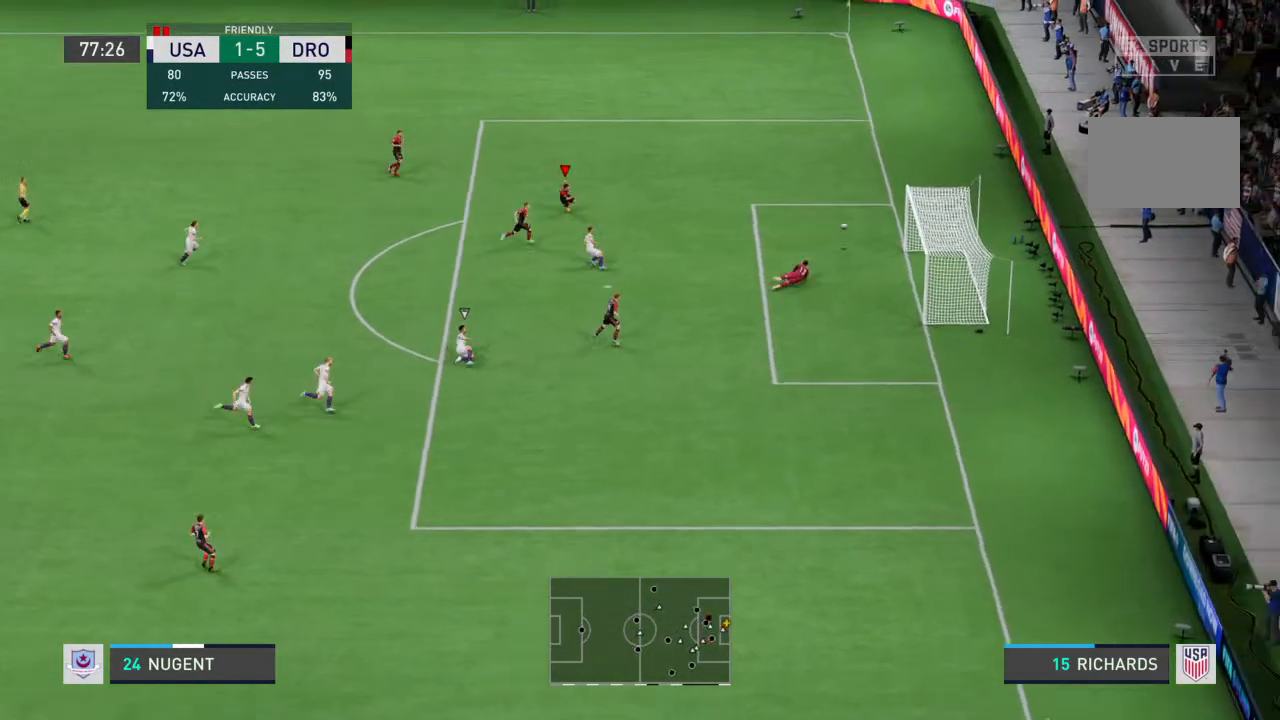
{"buttons": [], "left_stick": "center", "right_stick": "center", "events": [[67, "right_stick", "center"]]}
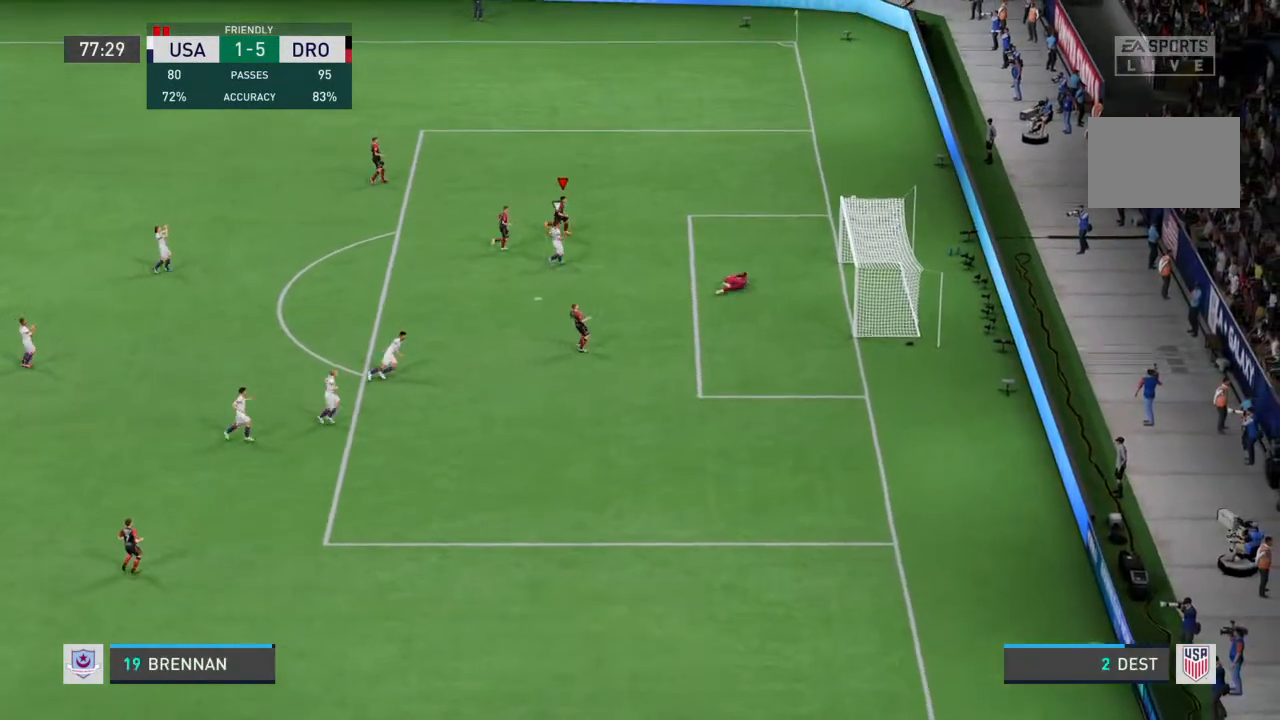
{"buttons": [], "left_stick": "center", "right_stick": "center", "events": []}
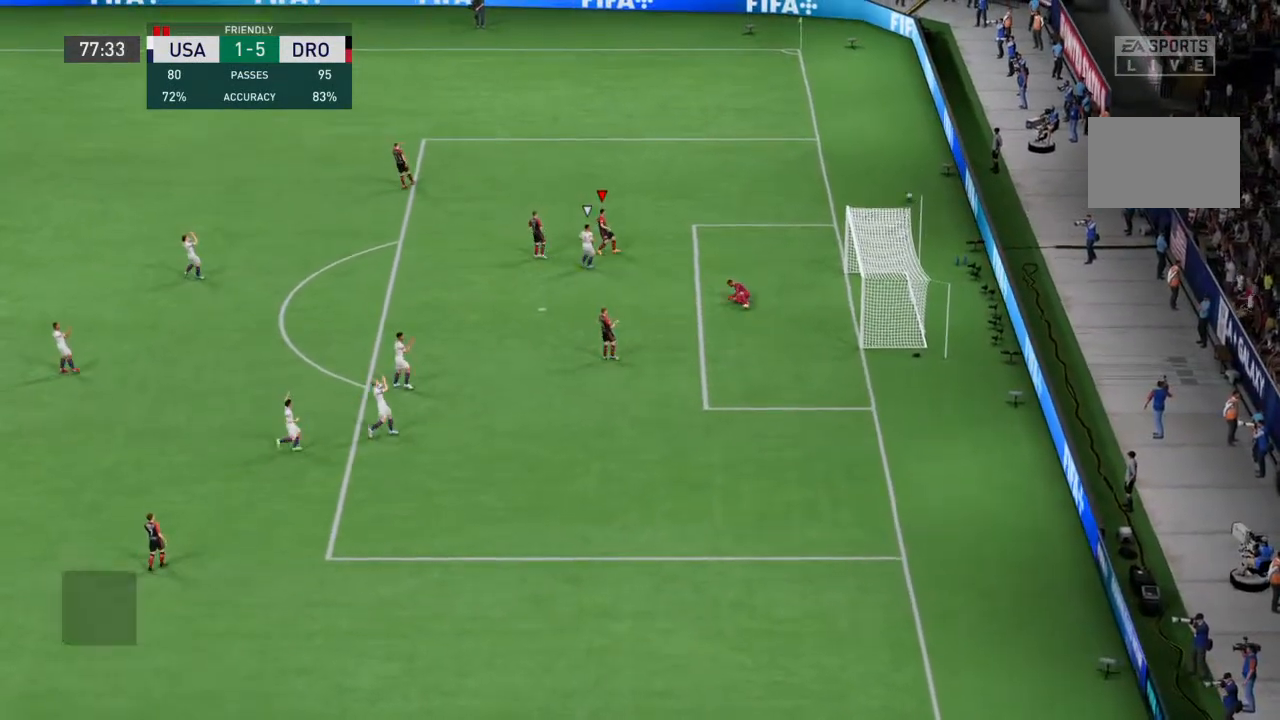
{"buttons": [], "left_stick": "center", "right_stick": "center", "events": []}
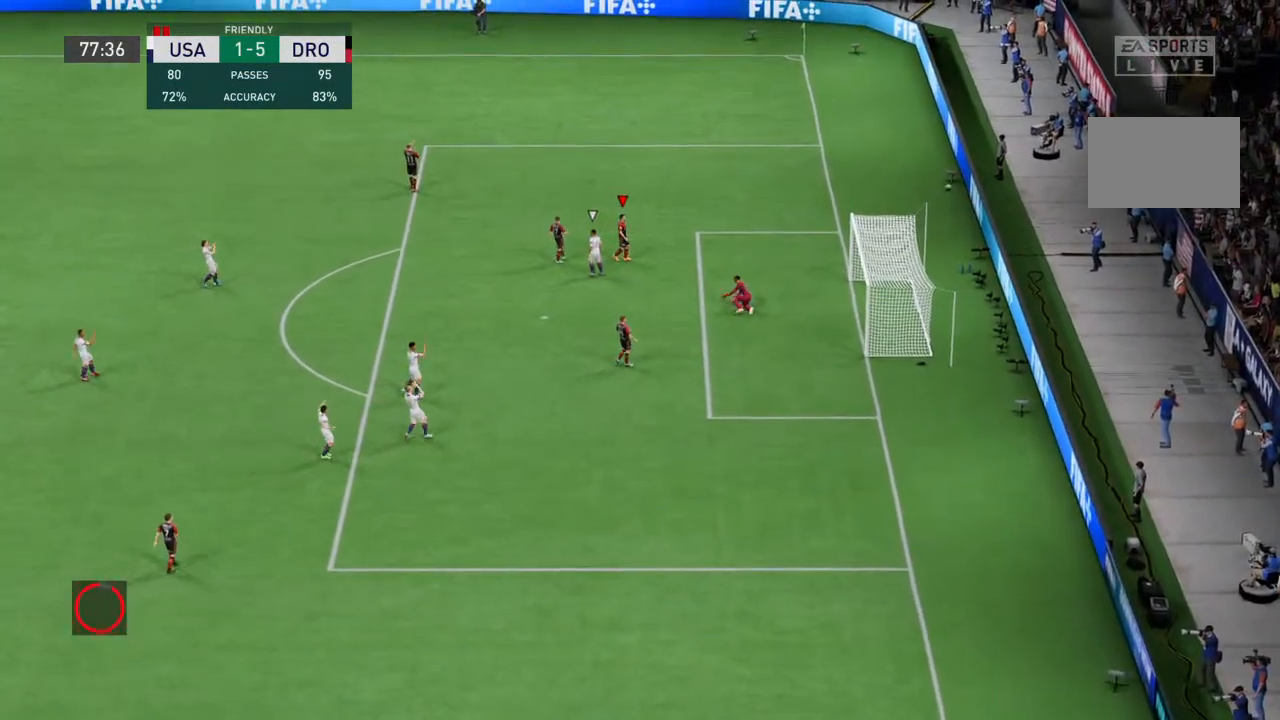
{"buttons": ["R2"], "left_stick": "center", "right_stick": "center", "events": [[300, "R2", "down"]]}
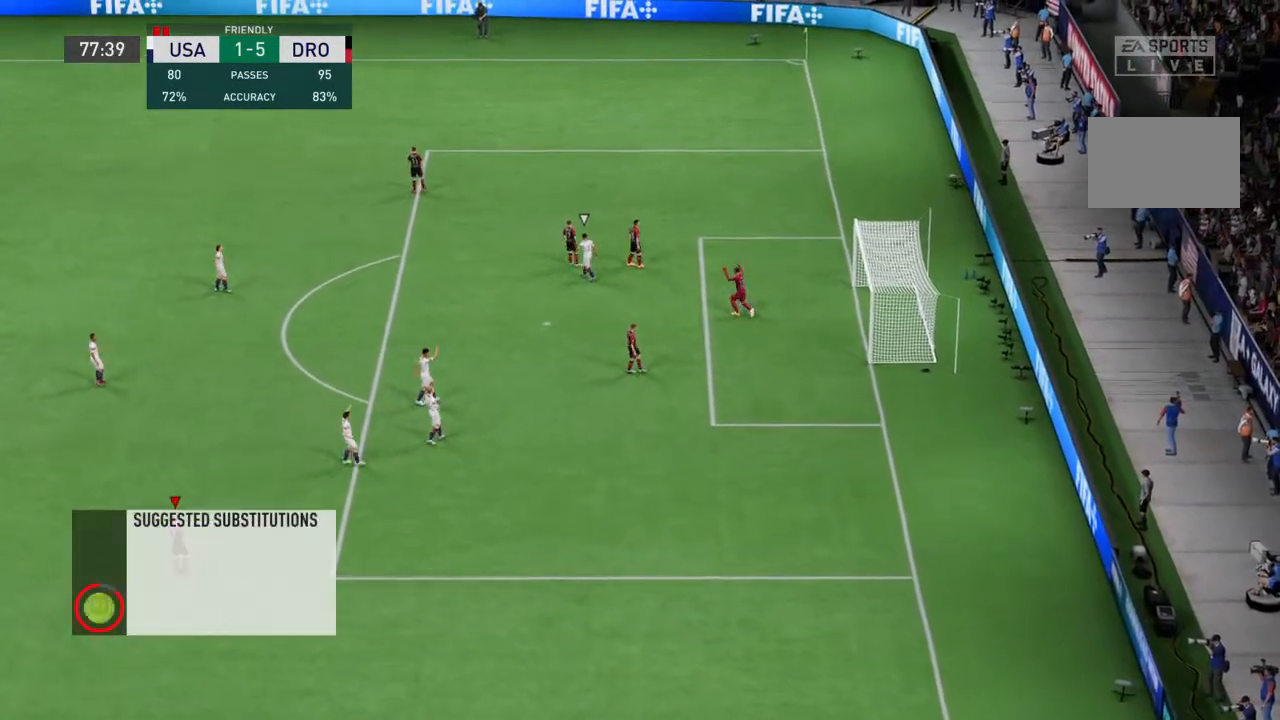
{"buttons": ["R2"], "left_stick": "center", "right_stick": "center"}
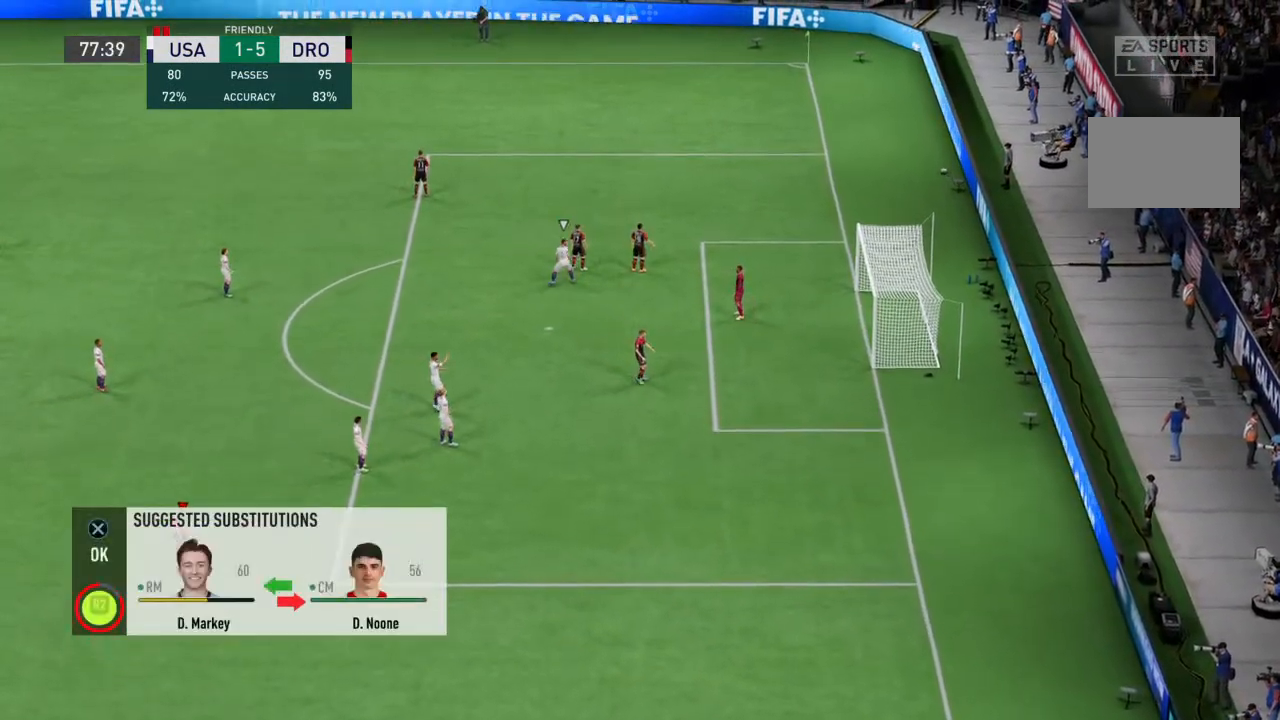
{"buttons": ["CROSS", "R2"], "left_stick": "center", "right_stick": "center", "events": [[500, "CROSS", "down"]]}
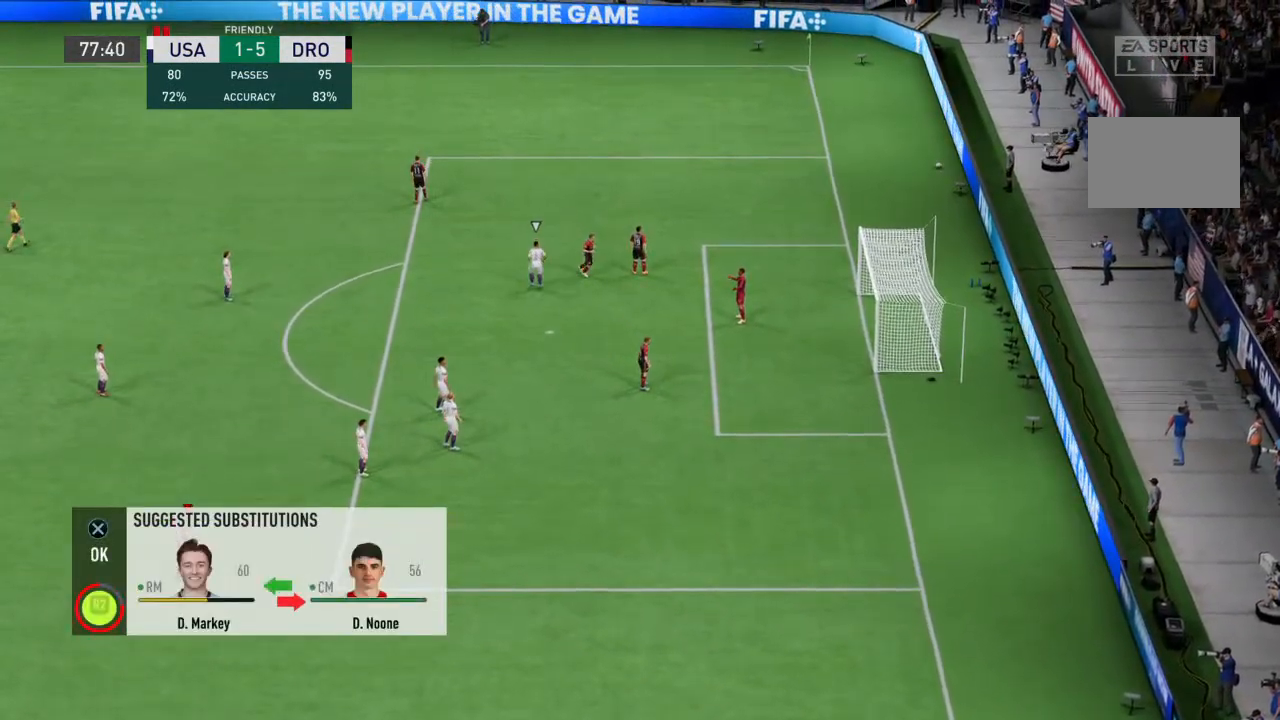
{"buttons": ["CROSS", "R2"], "left_stick": "center", "right_stick": "center", "events": [[133, "CROSS", "up"], [233, "CROSS", "down"], [300, "CROSS", "up"], [400, "CROSS", "down"]]}